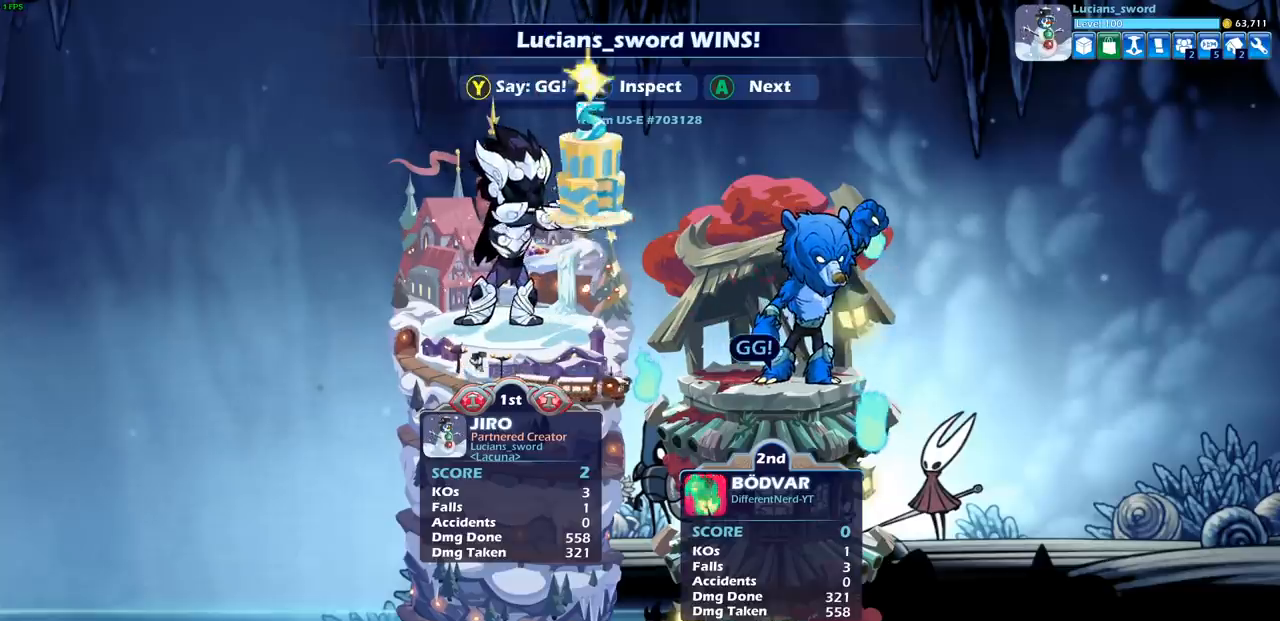
Gameplay with a controller (PlayStation layout); each line is a JSON object with the inputs held at the frame after it. "events" lists button and stick changes between this image and that frame as [ms after this image, input, new state], when the widget could be followed in between.
{"buttons": ["TRIANGLE"], "left_stick": "center", "right_stick": "center", "events": [[133, "TRIANGLE", "down"], [233, "TRIANGLE", "up"], [317, "TRIANGLE", "down"], [417, "TRIANGLE", "up"], [467, "TRIANGLE", "down"]]}
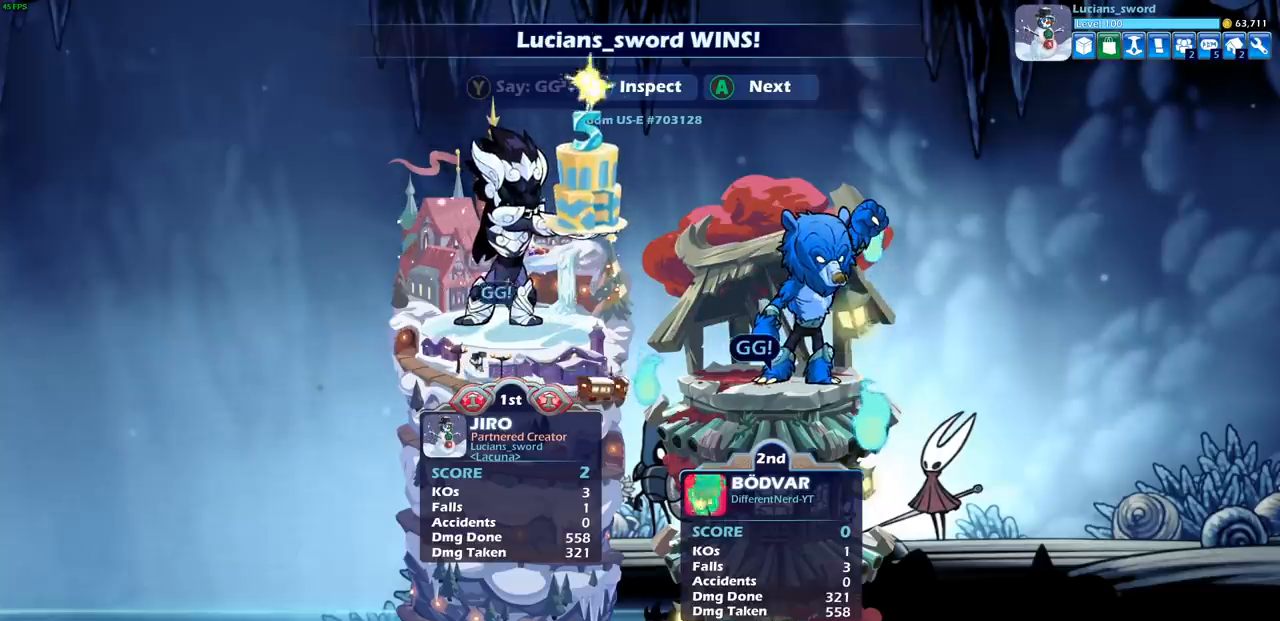
{"buttons": [], "left_stick": "center", "right_stick": "center", "events": [[67, "TRIANGLE", "up"], [133, "TRIANGLE", "down"], [233, "TRIANGLE", "up"], [333, "TRIANGLE", "down"], [383, "TRIANGLE", "up"]]}
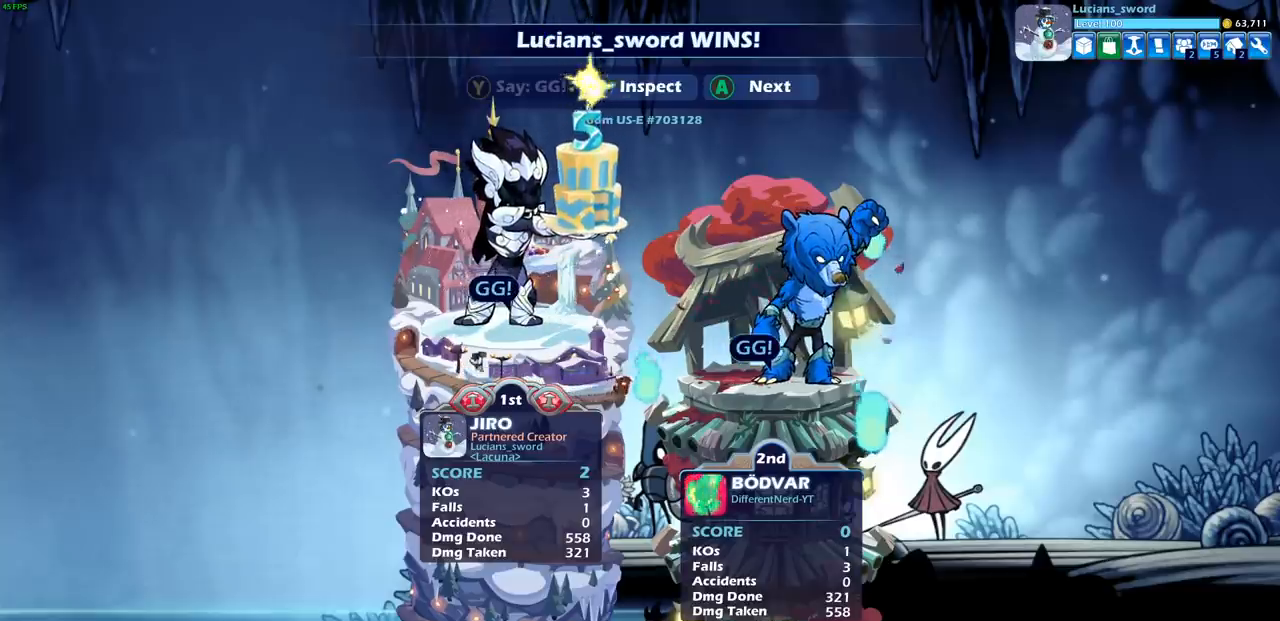
{"buttons": ["CROSS"], "left_stick": "center", "right_stick": "center", "events": [[83, "CROSS", "down"], [133, "CROSS", "up"], [483, "CROSS", "down"]]}
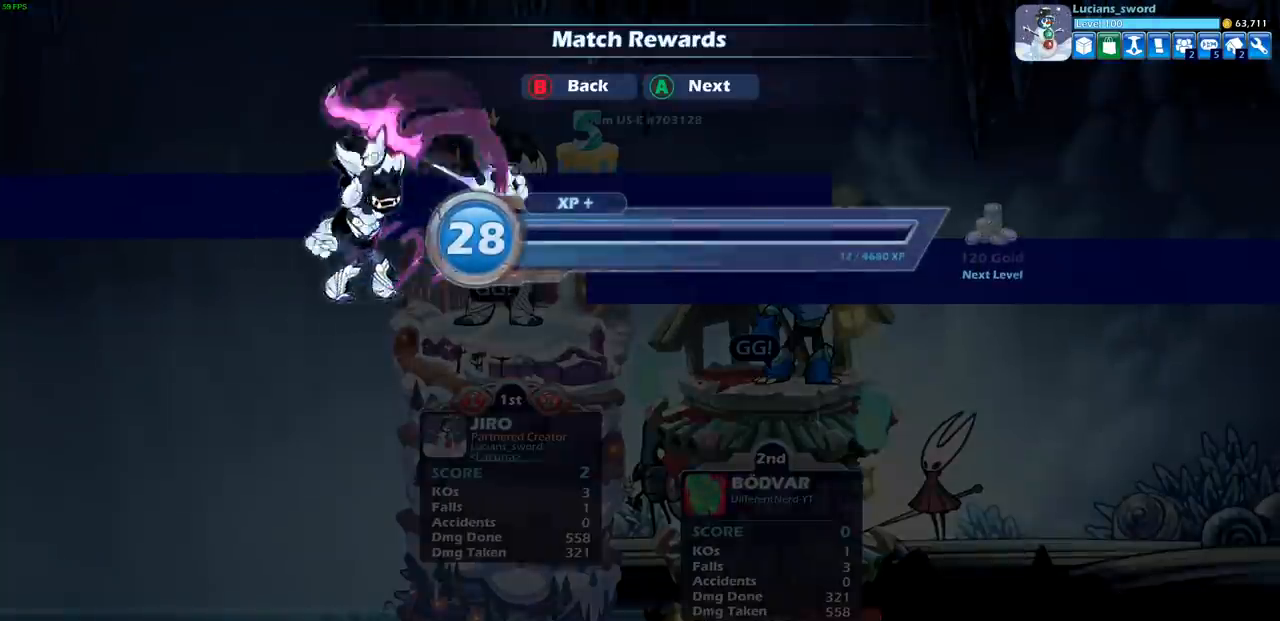
{"buttons": [], "left_stick": "center", "right_stick": "center", "events": [[33, "CROSS", "up"], [350, "CROSS", "down"], [417, "CROSS", "up"]]}
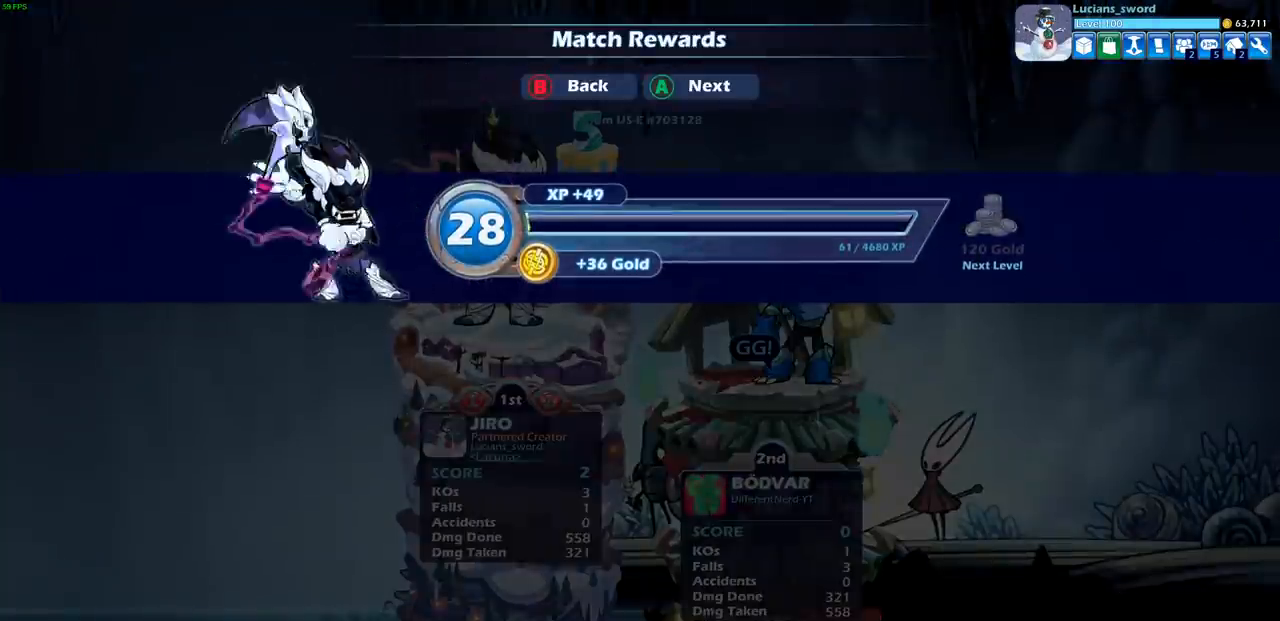
{"buttons": [], "left_stick": "center", "right_stick": "center", "events": []}
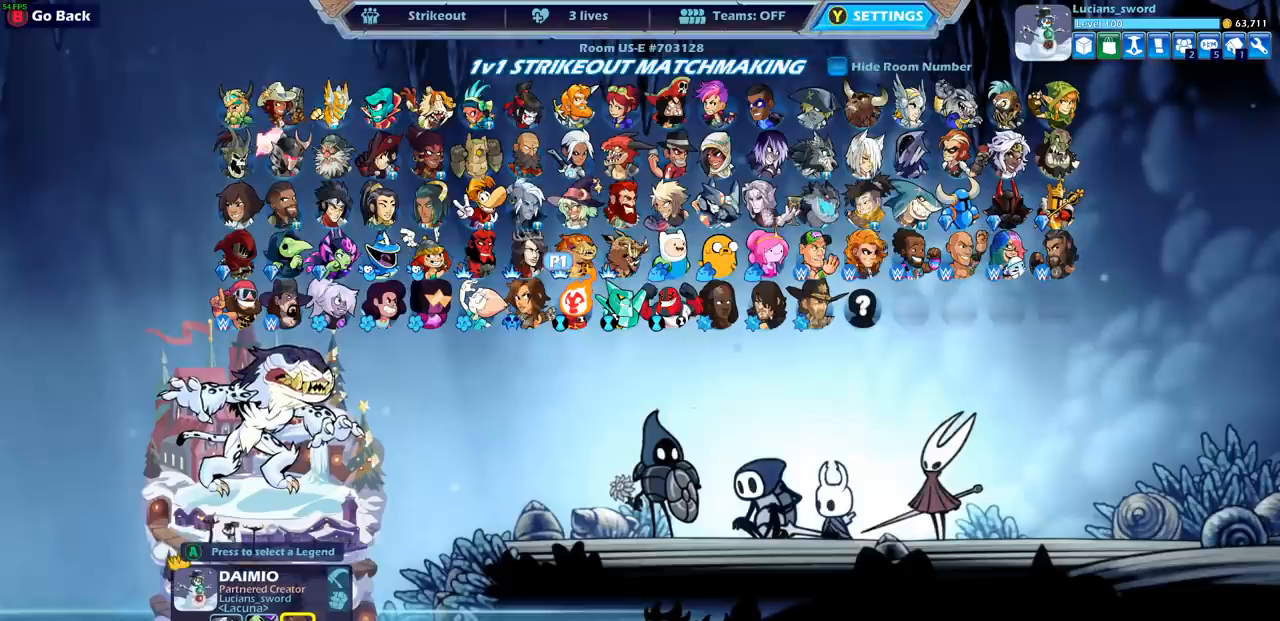
{"buttons": [], "left_stick": "center", "right_stick": "center", "events": []}
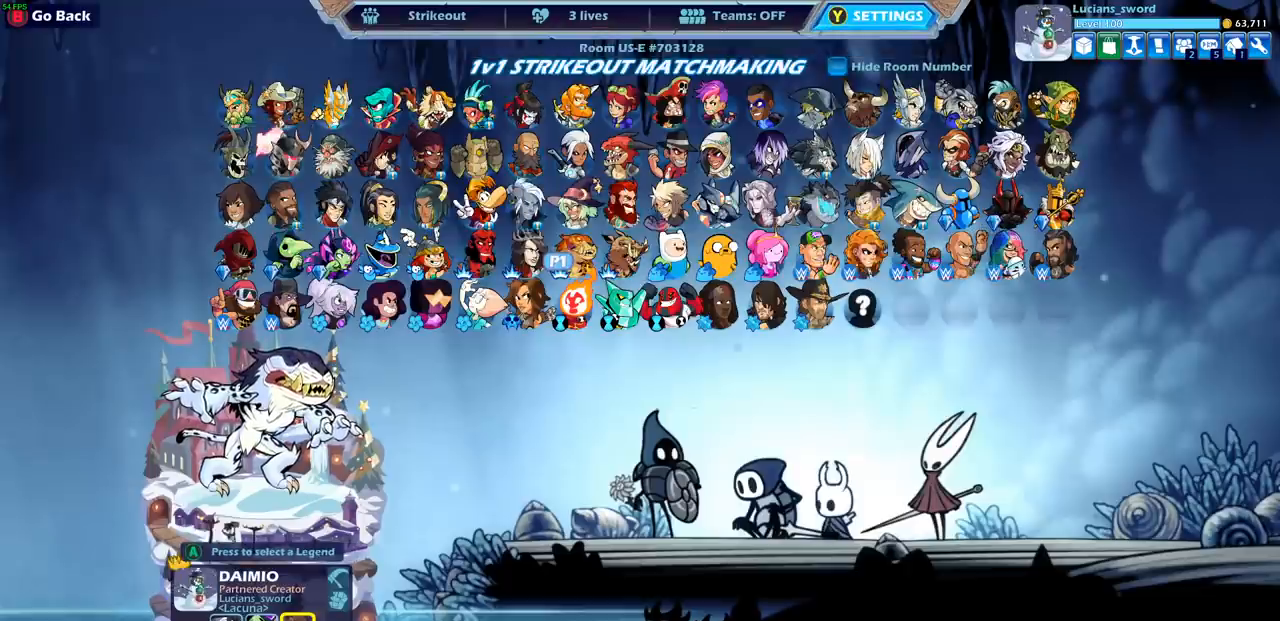
{"buttons": [], "left_stick": "center", "right_stick": "center", "events": [[250, "CIRCLE", "down"], [333, "CIRCLE", "up"]]}
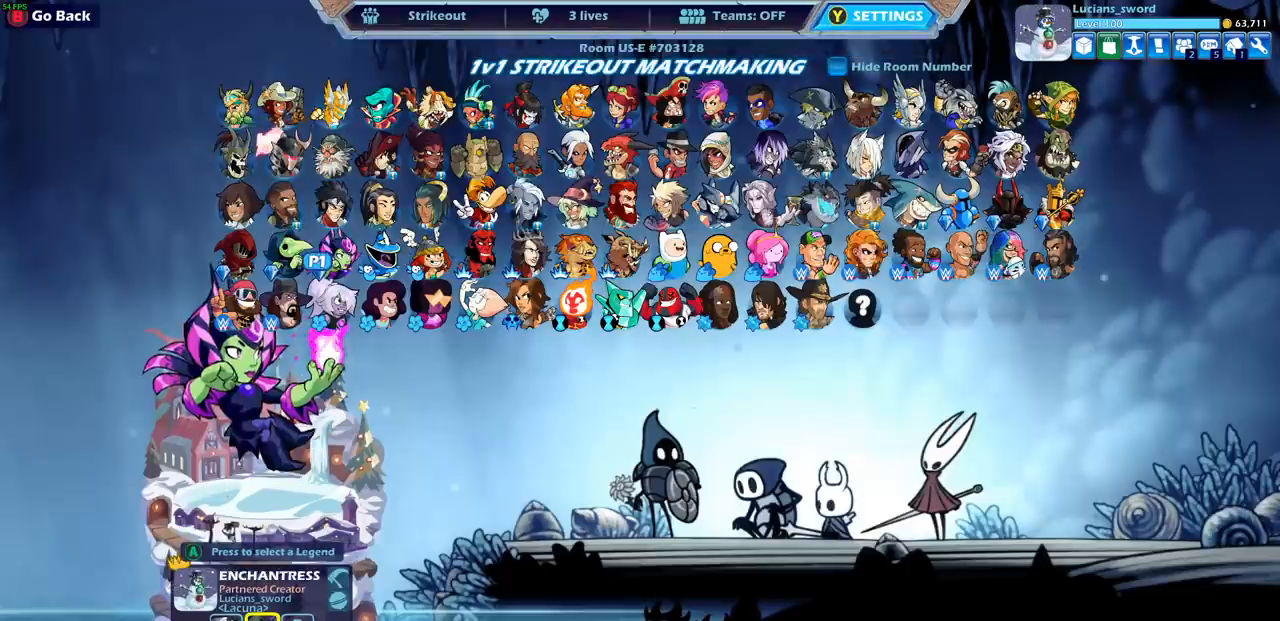
{"buttons": [], "left_stick": "center", "right_stick": "center", "events": [[217, "CIRCLE", "down"], [317, "CIRCLE", "up"]]}
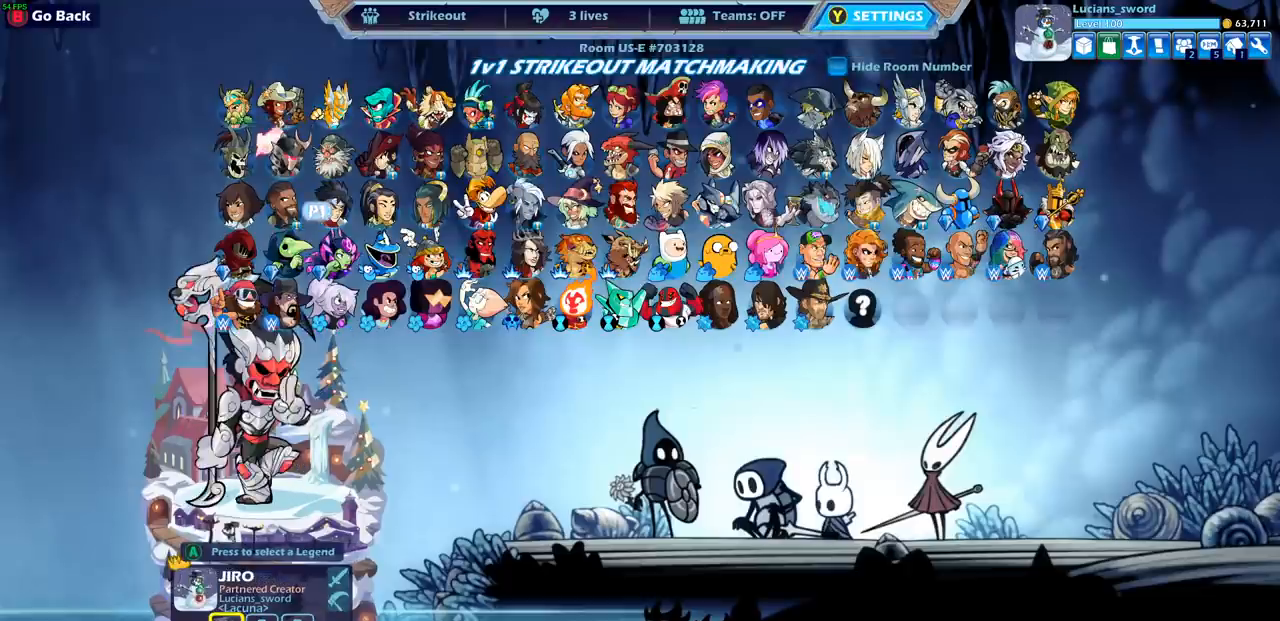
{"buttons": ["DPAD_RIGHT"], "left_stick": "center", "right_stick": "center", "events": [[117, "DPAD_RIGHT", "down"], [200, "DPAD_RIGHT", "up"], [300, "DPAD_RIGHT", "down"], [367, "DPAD_RIGHT", "up"], [500, "DPAD_RIGHT", "down"]]}
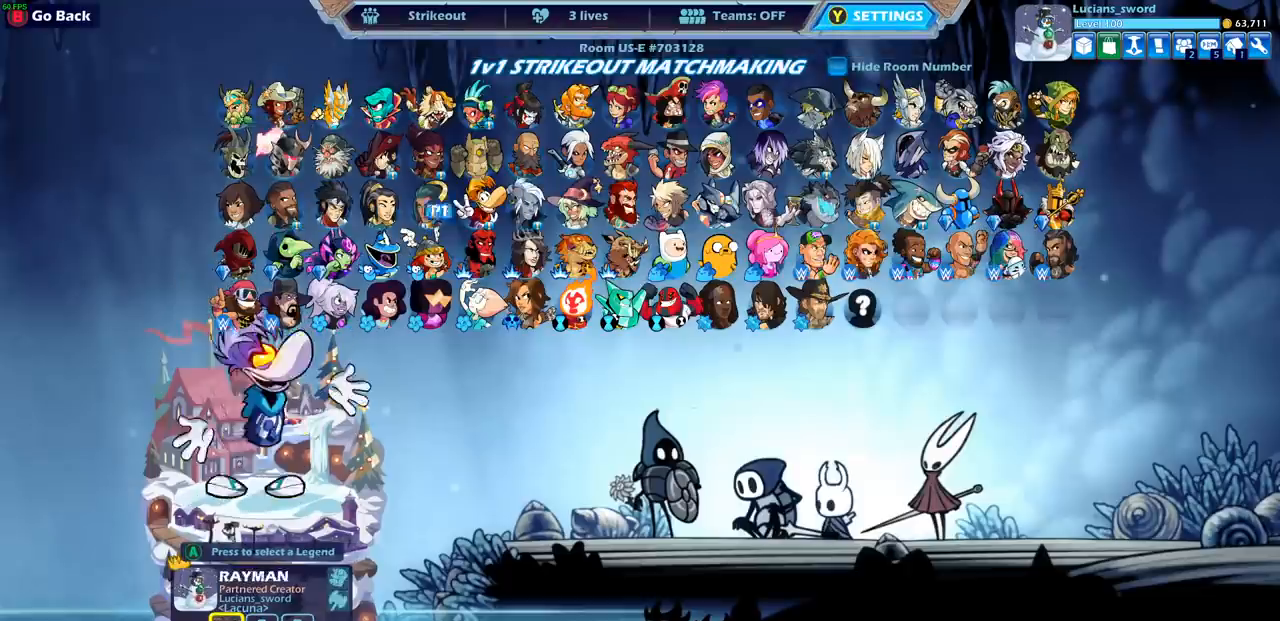
{"buttons": [], "left_stick": "center", "right_stick": "center", "events": [[17, "DPAD_RIGHT", "up"], [133, "DPAD_RIGHT", "down"], [183, "DPAD_RIGHT", "up"], [283, "DPAD_RIGHT", "down"], [333, "DPAD_RIGHT", "up"], [400, "DPAD_RIGHT", "down"], [483, "DPAD_RIGHT", "up"]]}
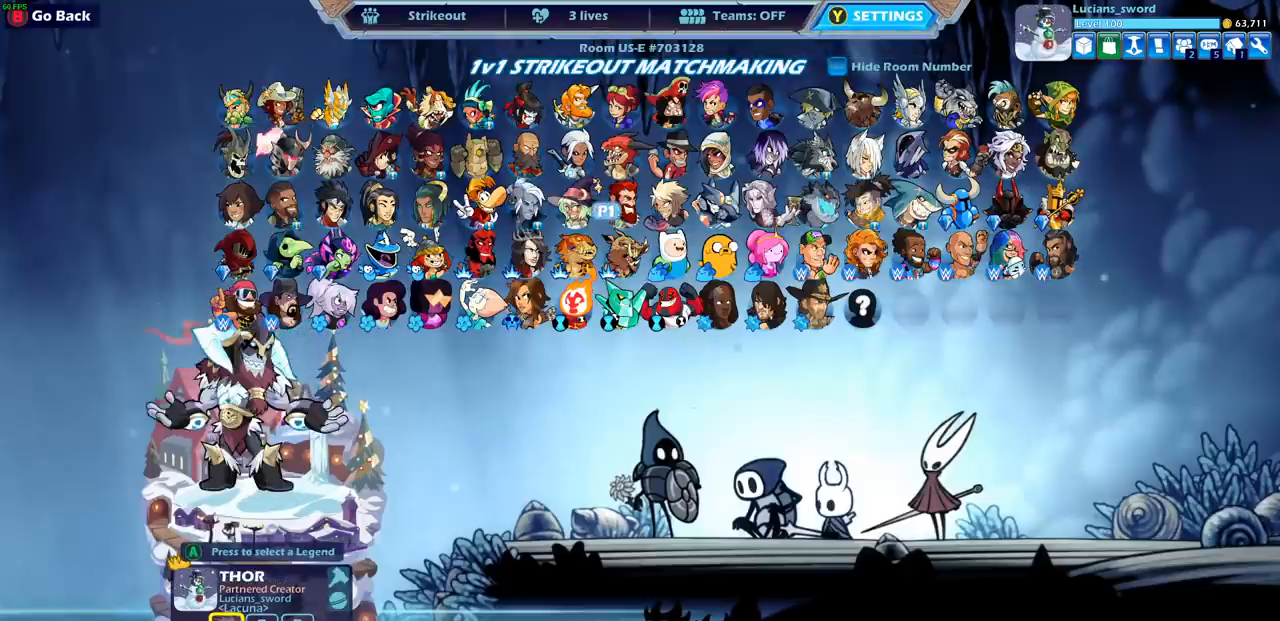
{"buttons": ["DPAD_LEFT"], "left_stick": "center", "right_stick": "center", "events": [[217, "DPAD_DOWN", "down"], [317, "DPAD_DOWN", "up"], [450, "DPAD_LEFT", "down"]]}
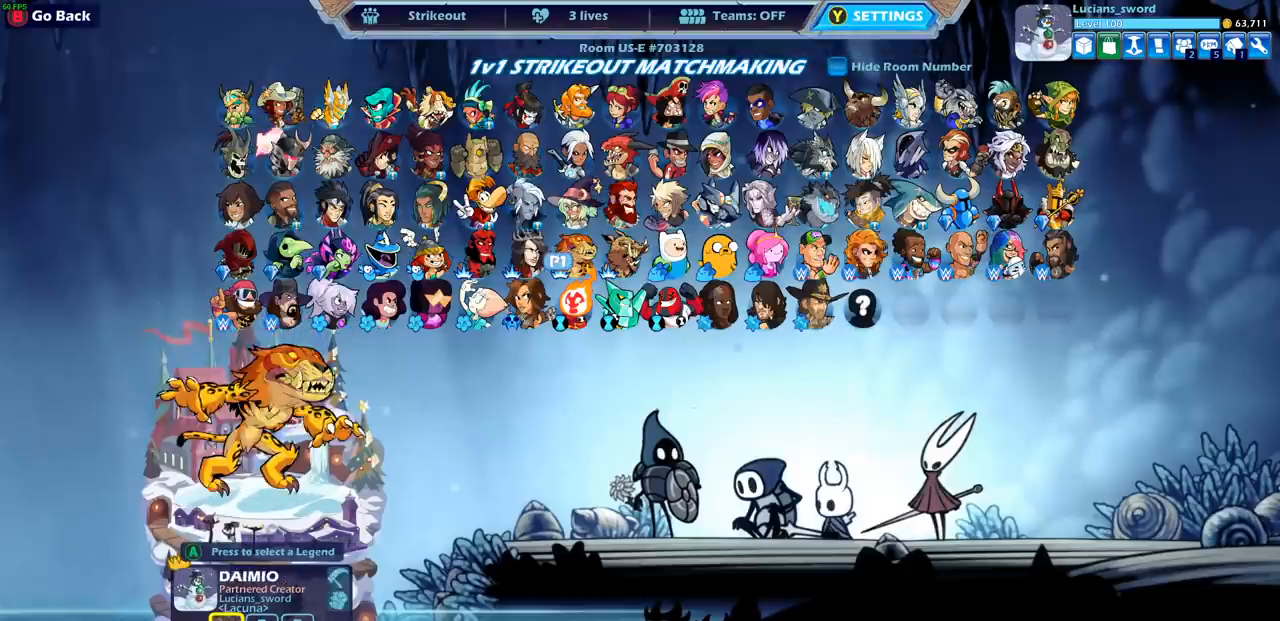
{"buttons": [], "left_stick": "center", "right_stick": "center", "events": [[33, "DPAD_LEFT", "up"], [150, "DPAD_LEFT", "down"], [233, "DPAD_LEFT", "up"], [333, "DPAD_LEFT", "down"], [400, "DPAD_LEFT", "up"]]}
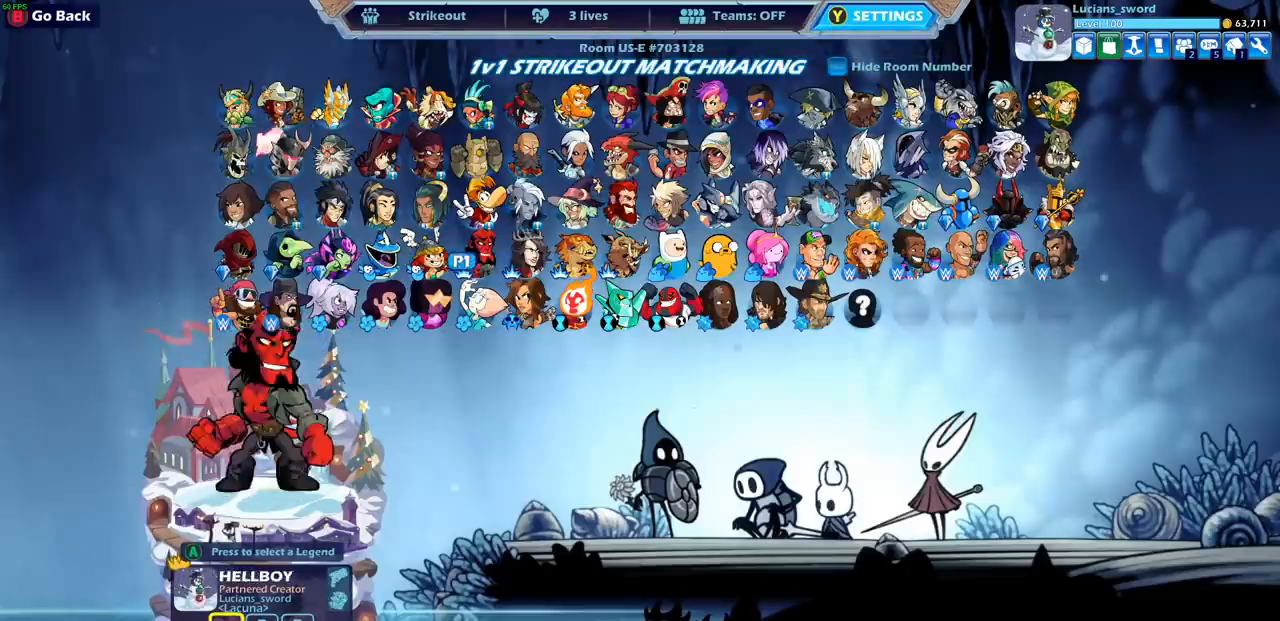
{"buttons": [], "left_stick": "center", "right_stick": "center", "events": [[67, "DPAD_RIGHT", "down"], [150, "DPAD_RIGHT", "up"], [233, "DPAD_RIGHT", "down"], [350, "DPAD_RIGHT", "up"]]}
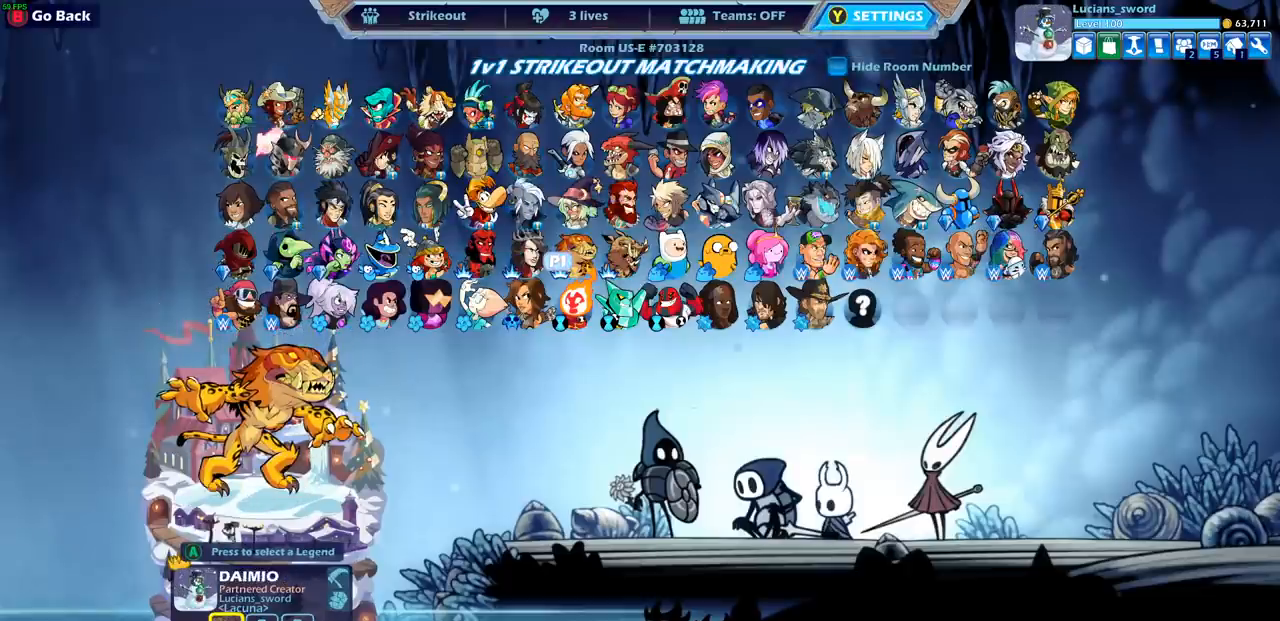
{"buttons": [], "left_stick": "center", "right_stick": "center", "events": [[183, "CROSS", "down"], [300, "CROSS", "up"], [383, "CROSS", "down"], [483, "CROSS", "up"]]}
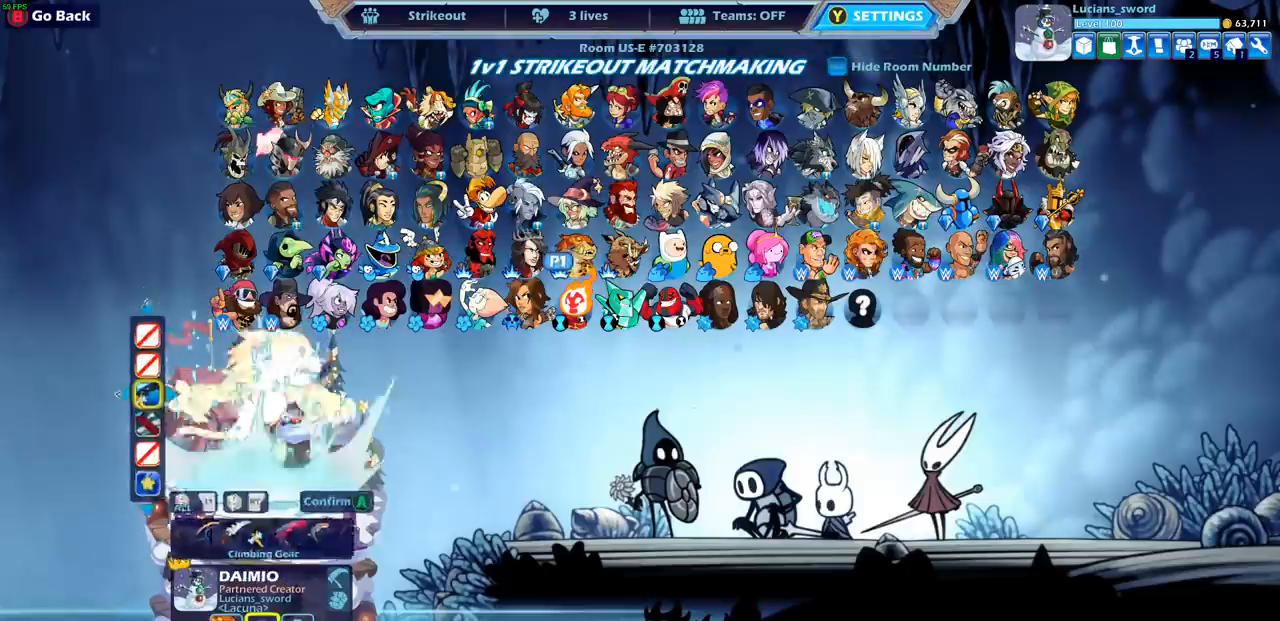
{"buttons": [], "left_stick": "center", "right_stick": "center", "events": [[117, "DPAD_LEFT", "down"], [200, "DPAD_LEFT", "up"], [333, "DPAD_LEFT", "down"], [383, "DPAD_LEFT", "up"]]}
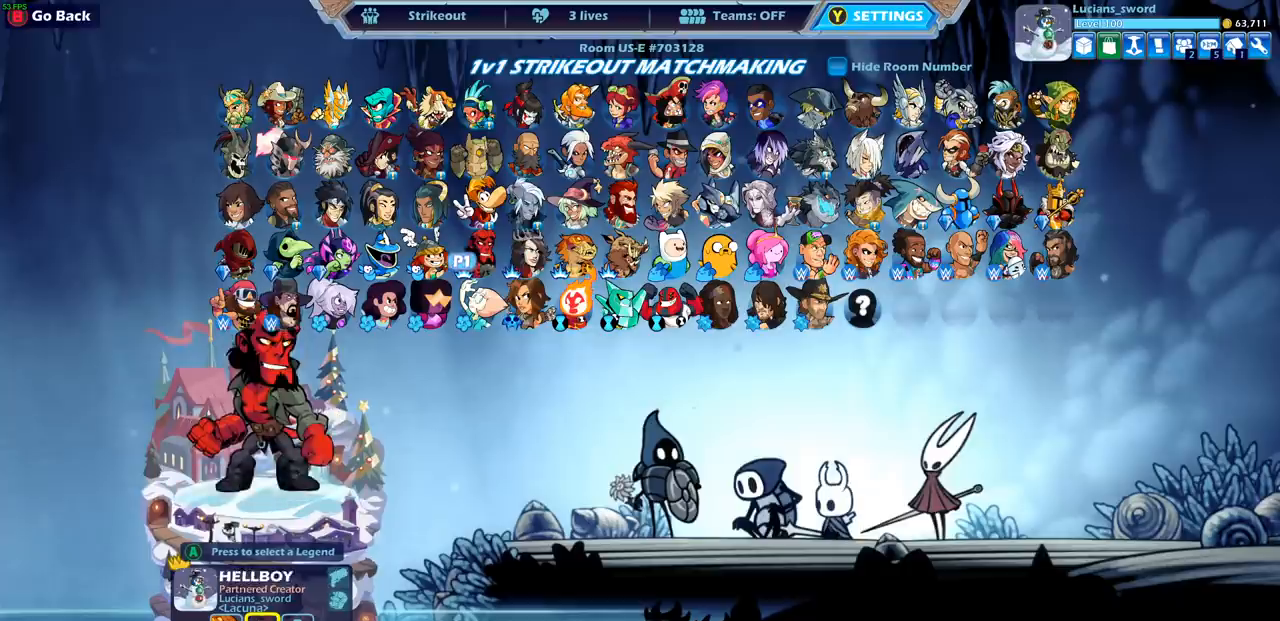
{"buttons": [], "left_stick": "center", "right_stick": "center", "events": [[383, "DPAD_LEFT", "down"], [450, "DPAD_LEFT", "up"]]}
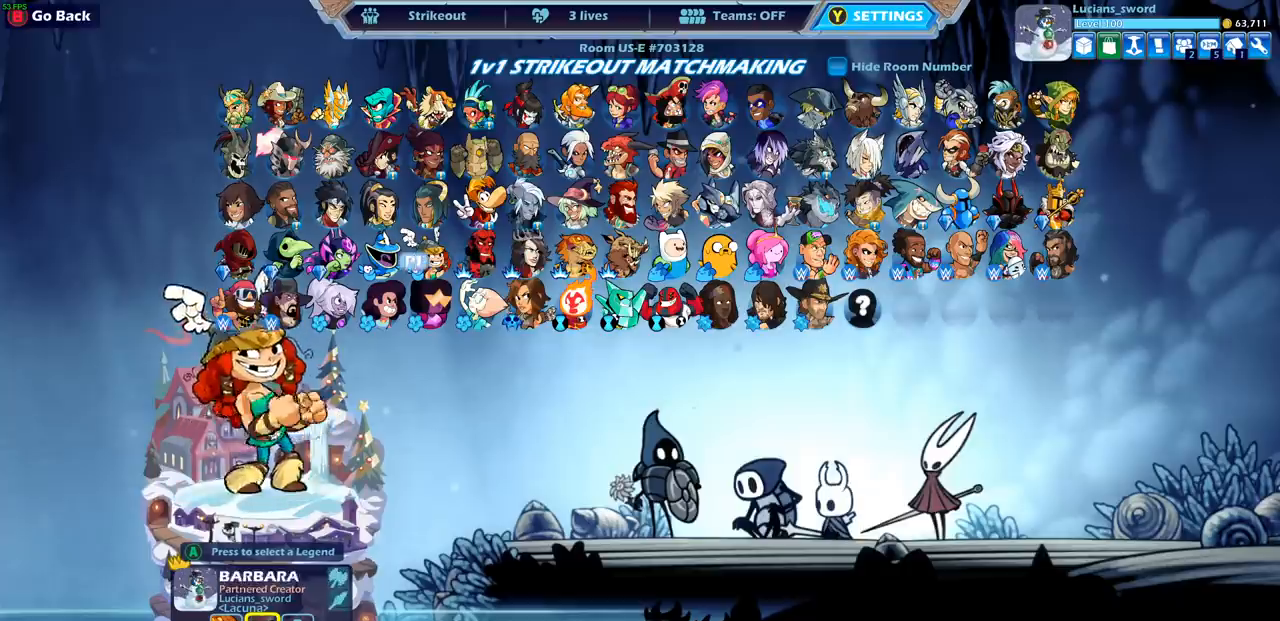
{"buttons": [], "left_stick": "center", "right_stick": "center", "events": [[67, "DPAD_LEFT", "down"], [150, "DPAD_LEFT", "up"], [250, "DPAD_LEFT", "down"], [300, "DPAD_LEFT", "up"], [433, "CROSS", "down"], [500, "CROSS", "up"]]}
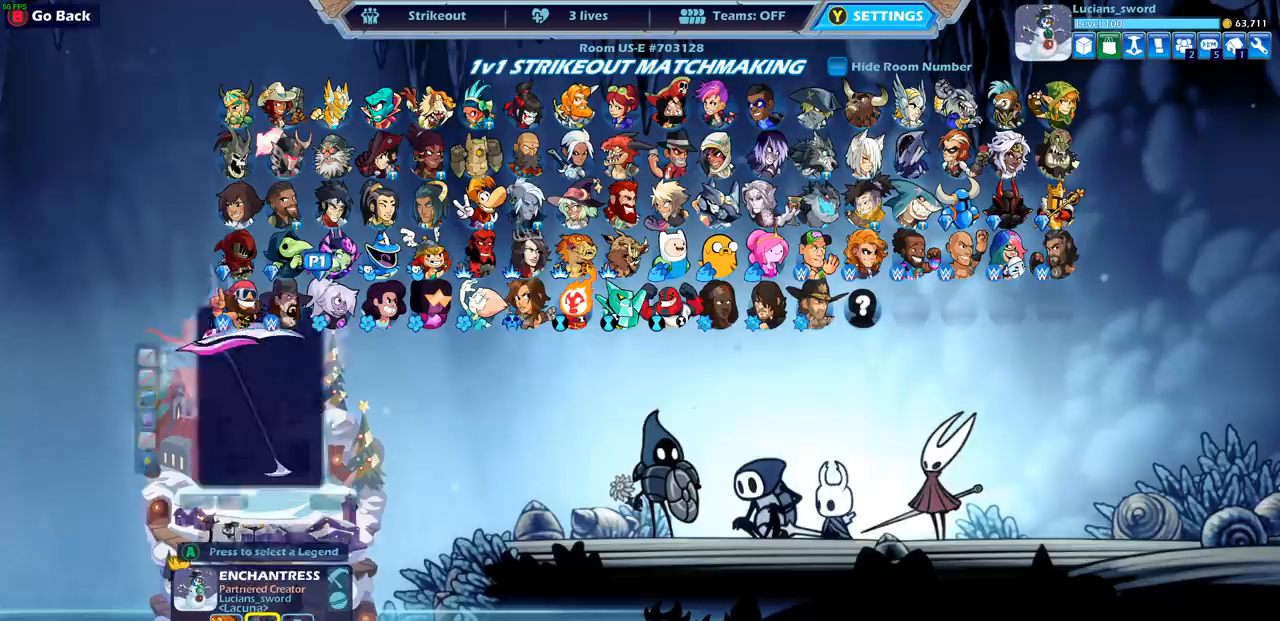
{"buttons": [], "left_stick": "center", "right_stick": "center", "events": [[100, "CROSS", "down"], [150, "CROSS", "up"], [200, "DPAD_LEFT", "down"], [317, "DPAD_LEFT", "up"], [383, "DPAD_LEFT", "down"], [450, "DPAD_LEFT", "up"]]}
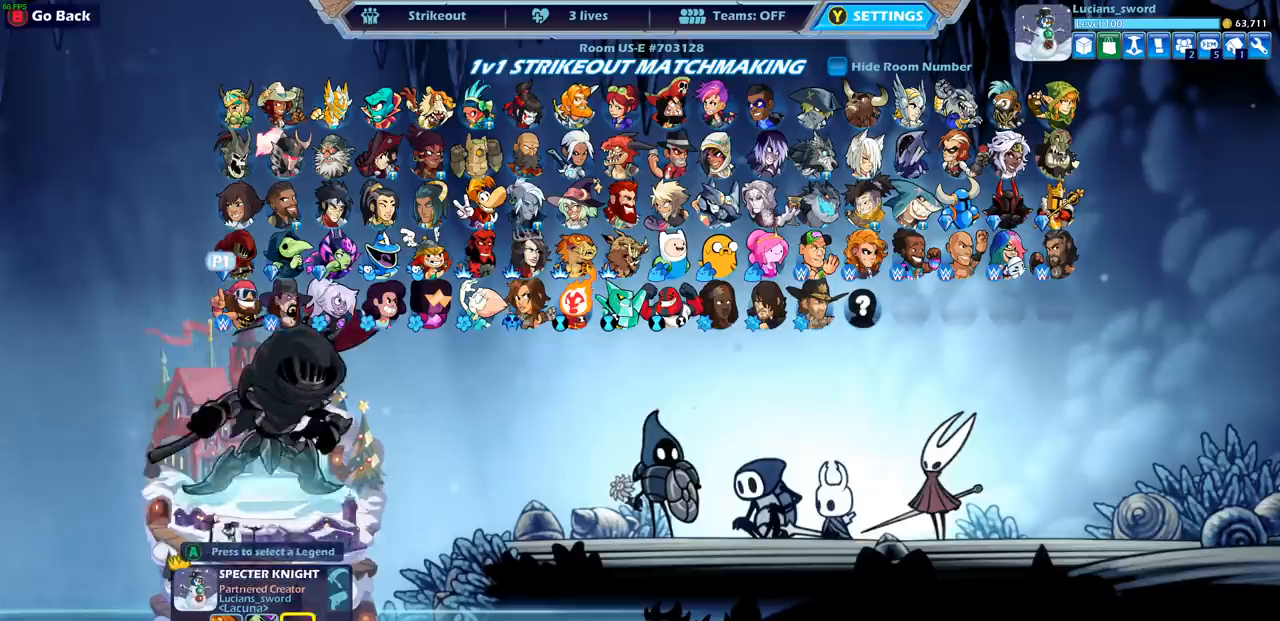
{"buttons": [], "left_stick": "center", "right_stick": "center", "events": [[233, "CROSS", "down"], [333, "CROSS", "up"]]}
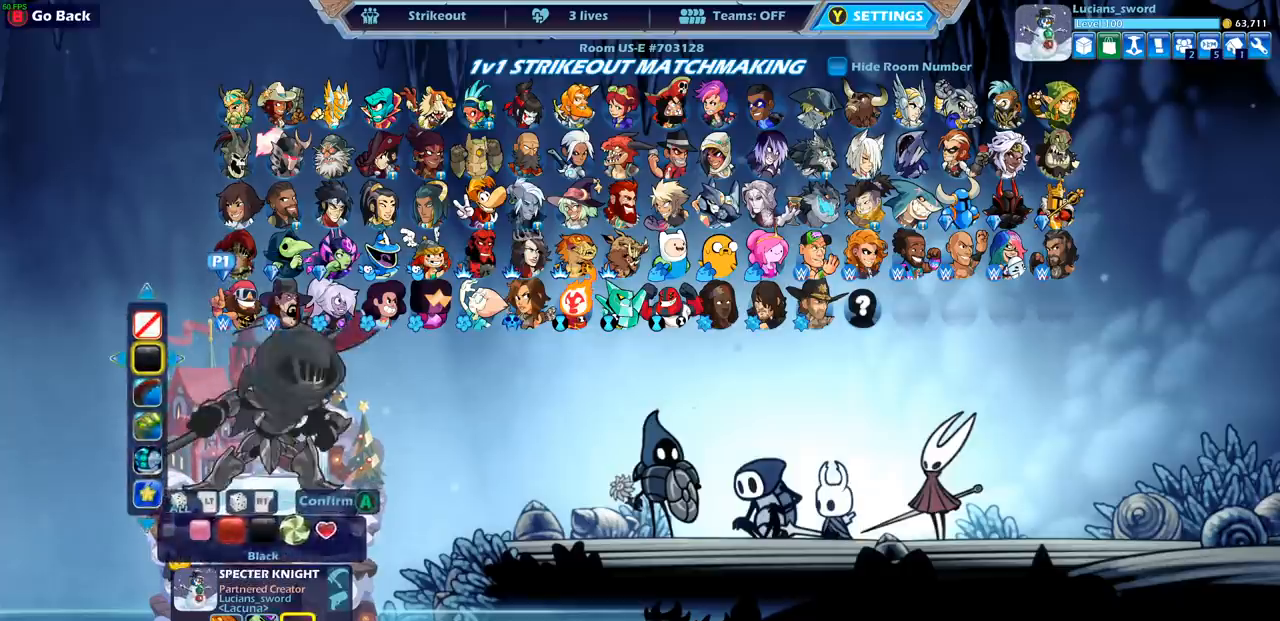
{"buttons": [], "left_stick": "center", "right_stick": "center", "events": []}
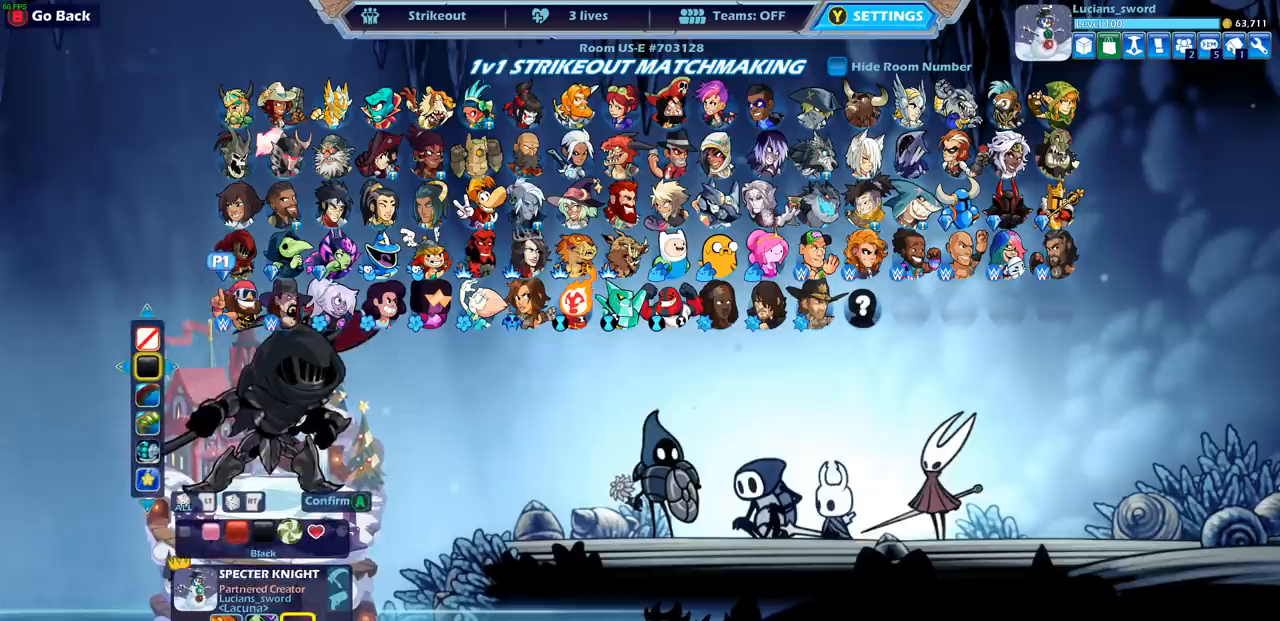
{"buttons": [], "left_stick": "center", "right_stick": "center", "events": [[217, "CROSS", "down"], [350, "CROSS", "up"]]}
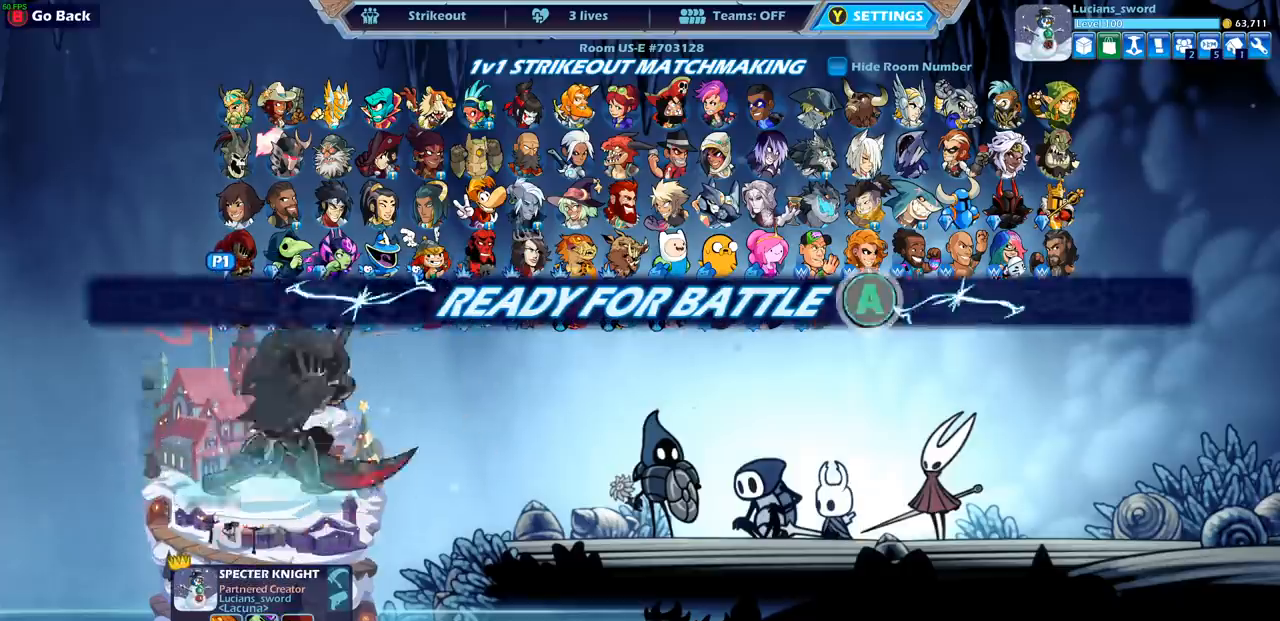
{"buttons": [], "left_stick": "center", "right_stick": "center", "events": []}
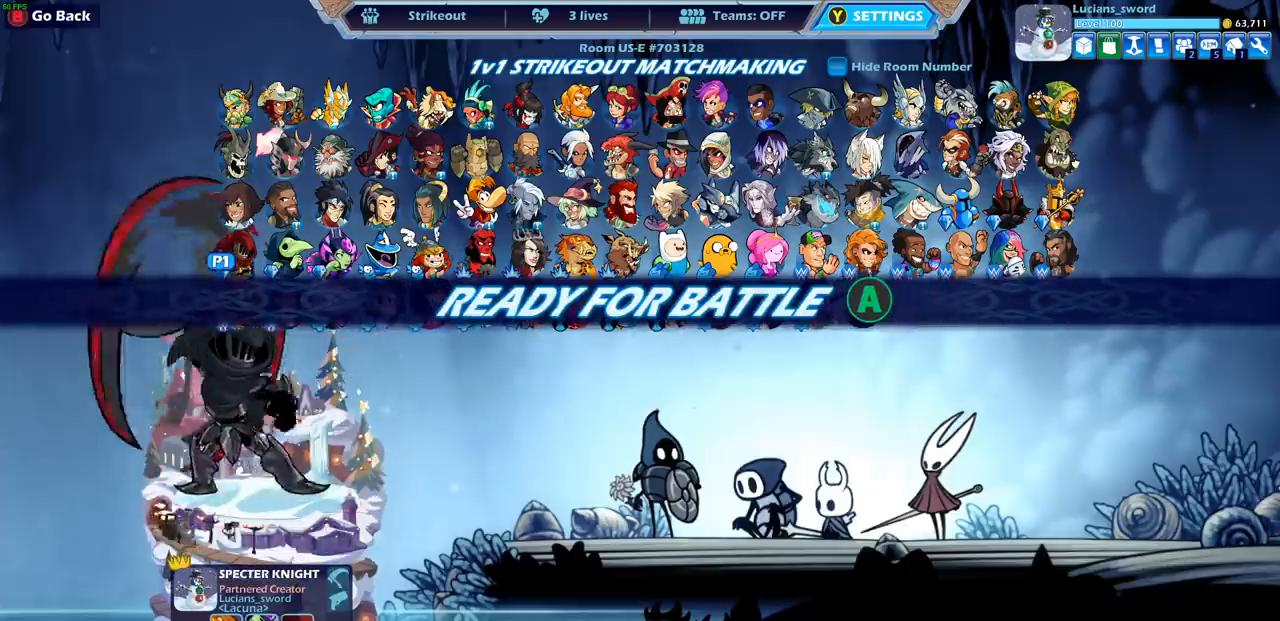
{"buttons": [], "left_stick": "center", "right_stick": "center", "events": []}
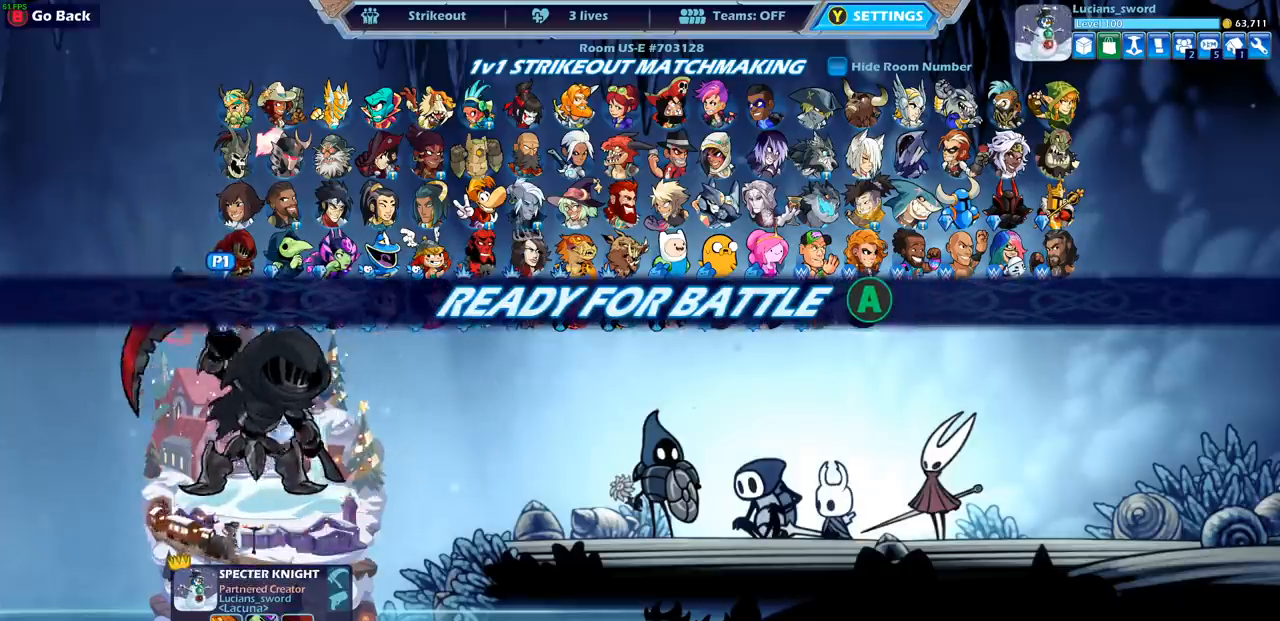
{"buttons": [], "left_stick": "center", "right_stick": "center", "events": [[133, "CROSS", "down"], [233, "CROSS", "up"]]}
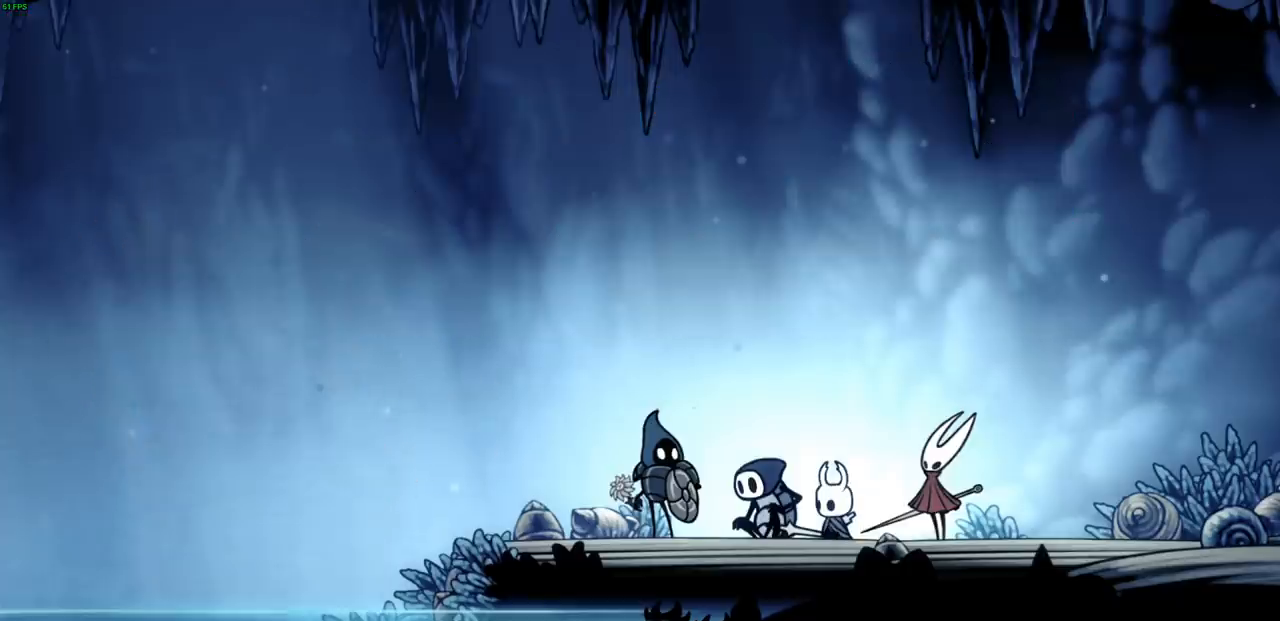
{"buttons": [], "left_stick": "center", "right_stick": "center", "events": []}
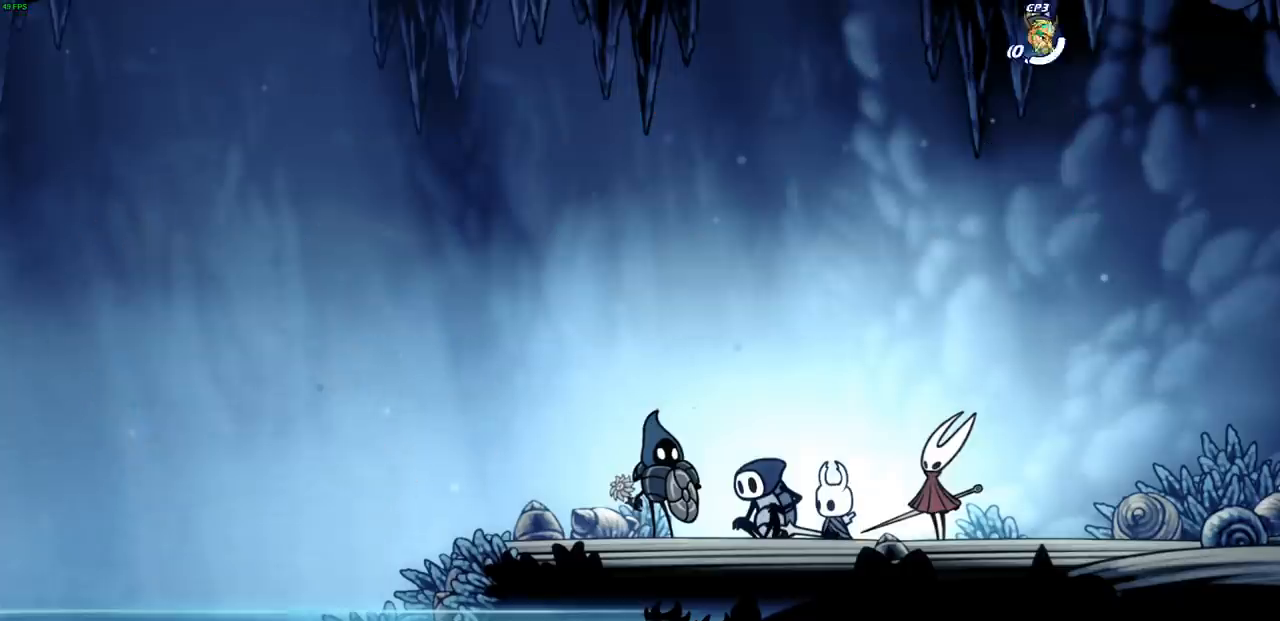
{"buttons": [], "left_stick": "center", "right_stick": "center", "events": []}
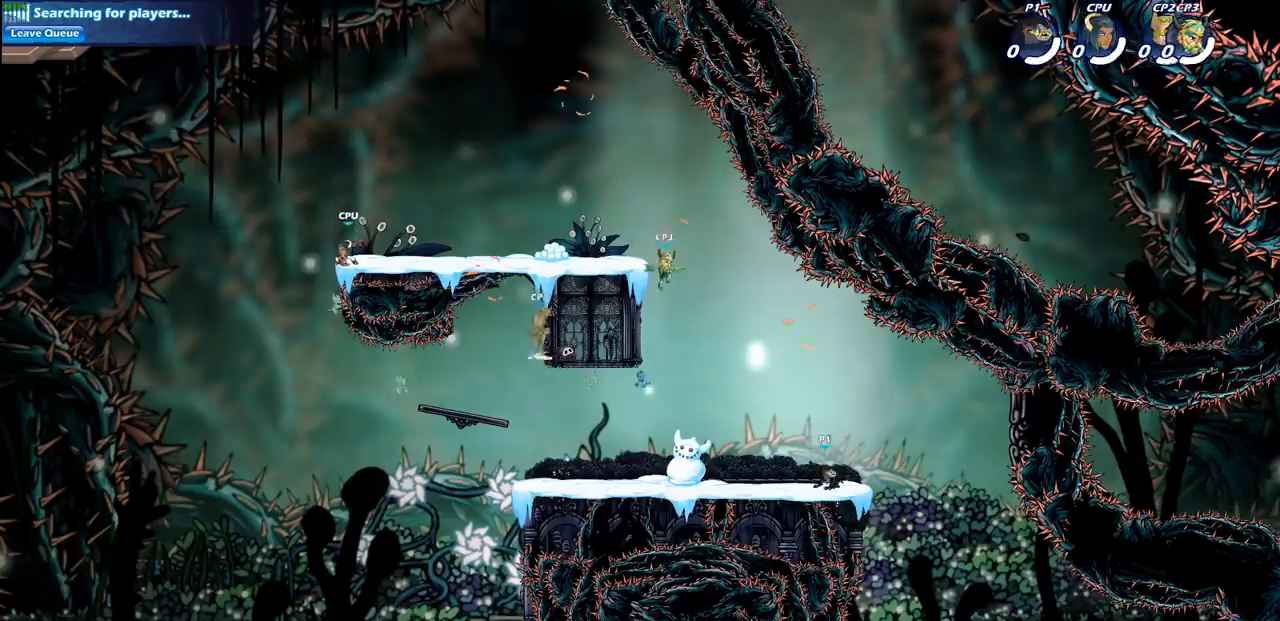
{"buttons": [], "left_stick": "center", "right_stick": "center", "events": [[150, "left_stick", "up-left"], [233, "R2", "down"], [317, "CROSS", "down"], [450, "CROSS", "up"], [450, "R2", "up"], [500, "left_stick", "center"]]}
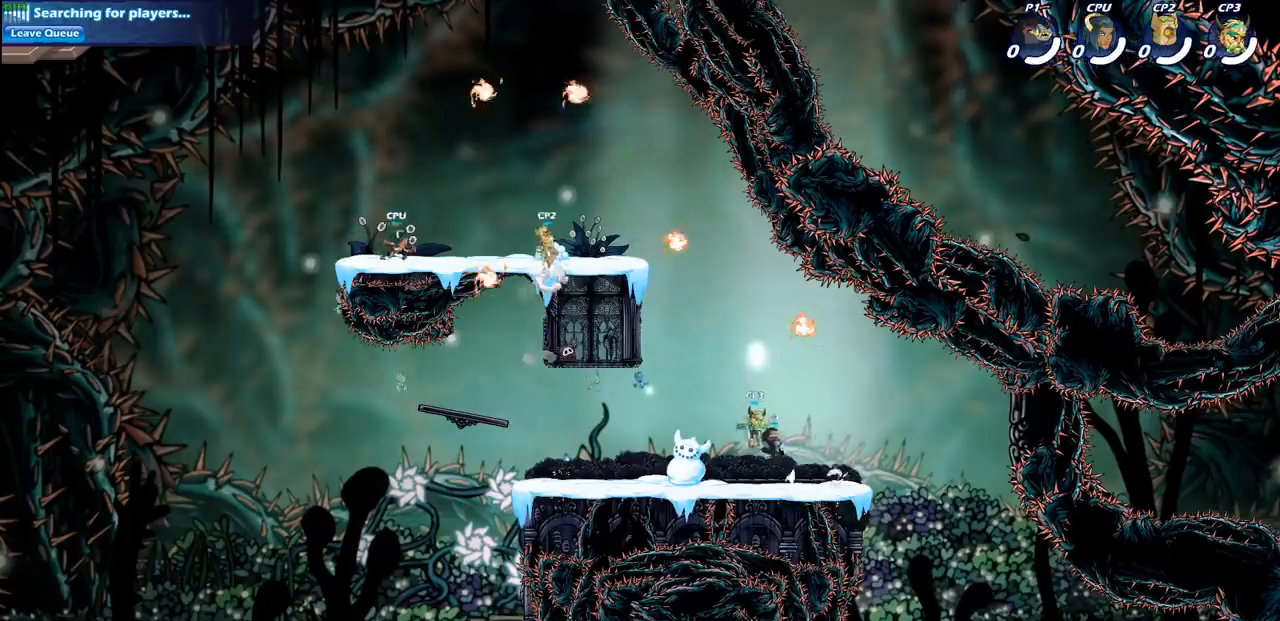
{"buttons": [], "left_stick": "up-left", "right_stick": "center", "events": [[117, "CROSS", "down"], [267, "CROSS", "up"], [350, "CROSS", "down"], [417, "left_stick", "up-left"], [467, "CROSS", "up"]]}
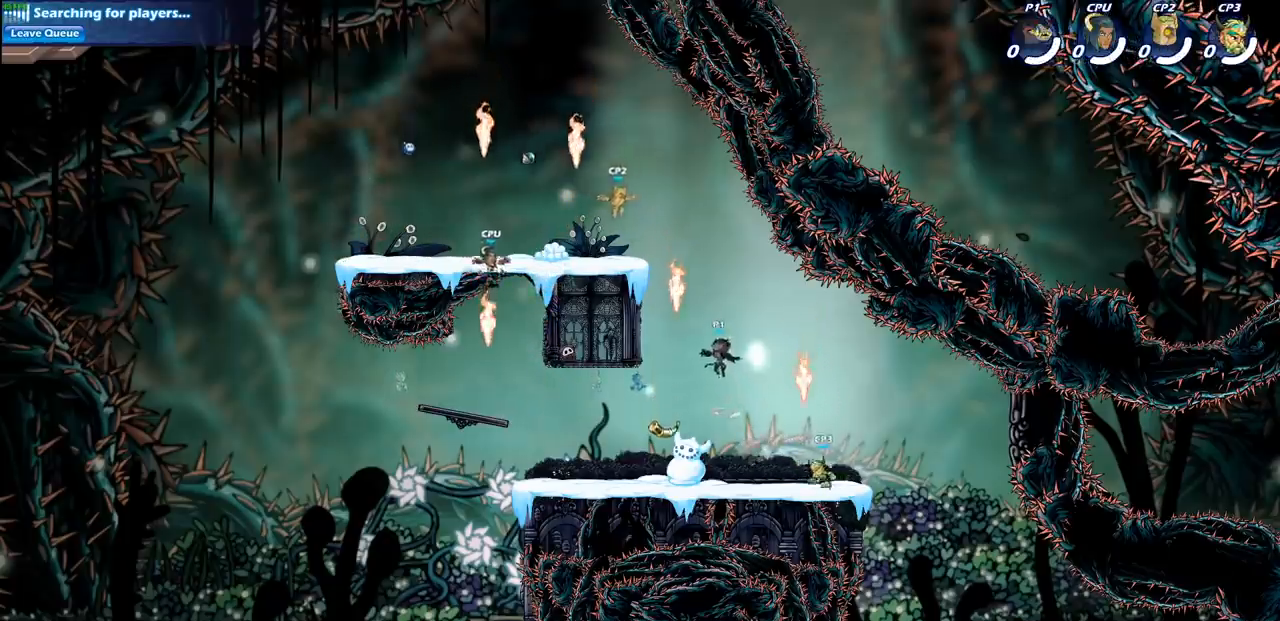
{"buttons": [], "left_stick": "right", "right_stick": "center", "events": [[83, "left_stick", "down-left"], [167, "R1", "down"], [233, "left_stick", "down-right"], [267, "R1", "up"], [483, "left_stick", "right"]]}
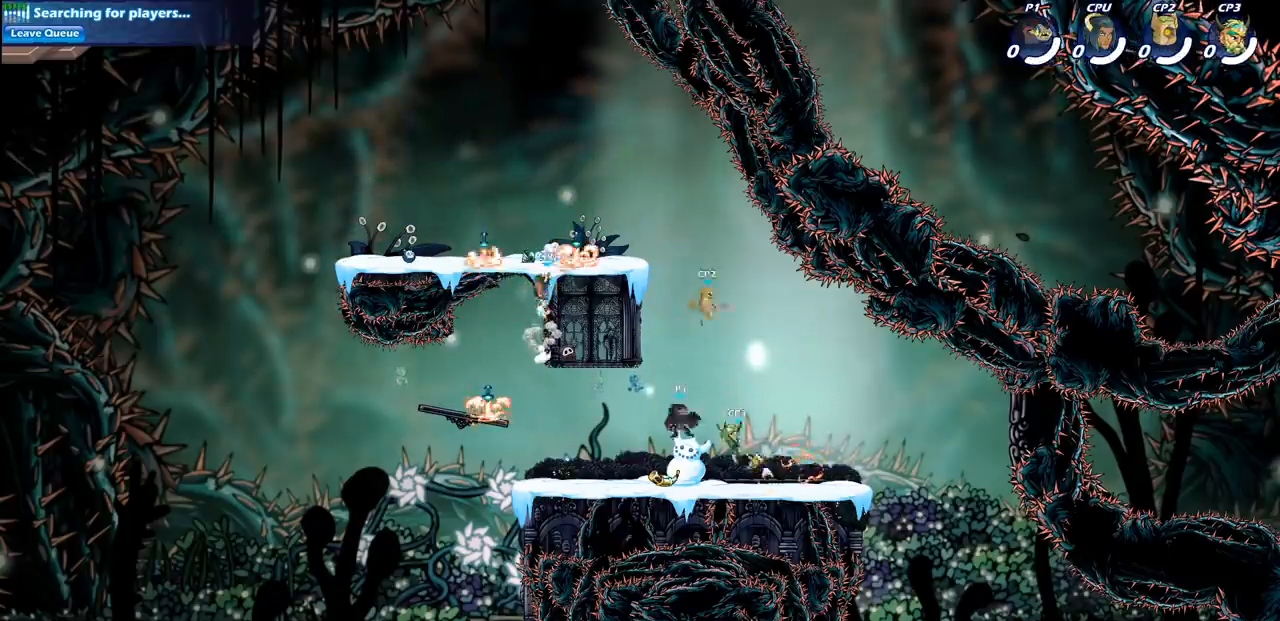
{"buttons": [], "left_stick": "right", "right_stick": "center", "events": [[33, "left_stick", "up-left"], [150, "R2", "down"], [333, "R2", "up"], [500, "left_stick", "right"]]}